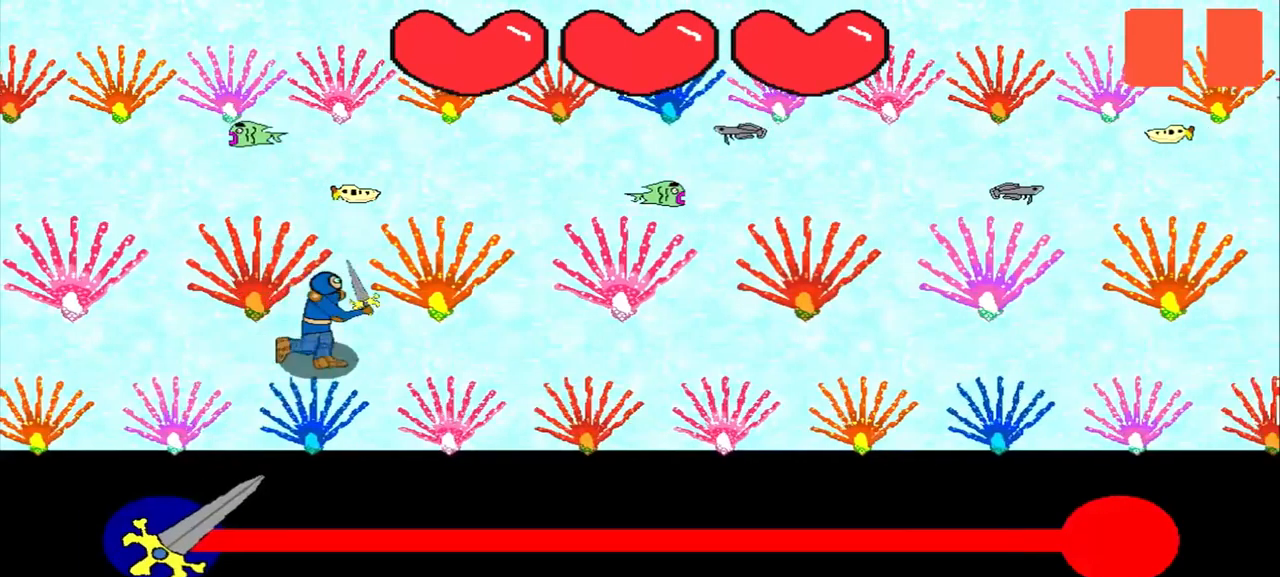
Gameplay with a controller (PlayStation layout); each line is a JSON object with the inputs held at the frame after it. "events" lists button and stick changes between this image and that frame as [ms after this image, input, new state], when the widget could be followed in between. Not read: L2 L3 R2 R3 right_stick.
{"buttons": [], "left_stick": "center", "events": []}
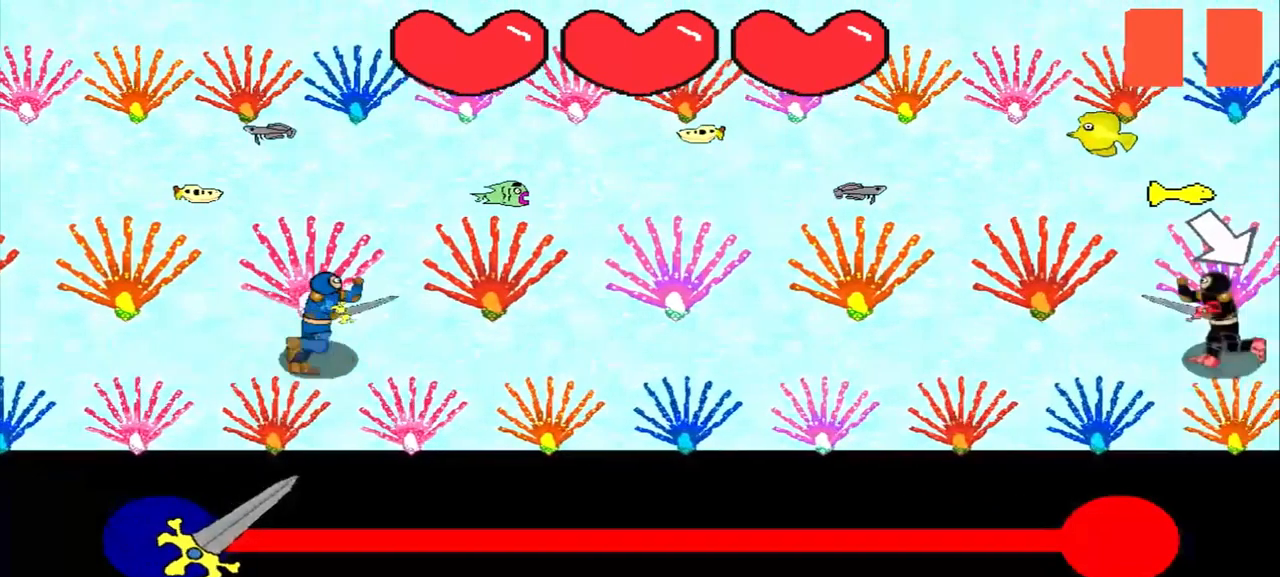
{"buttons": [], "left_stick": "center", "events": [[417, "left_stick", "down-right"], [500, "left_stick", "center"]]}
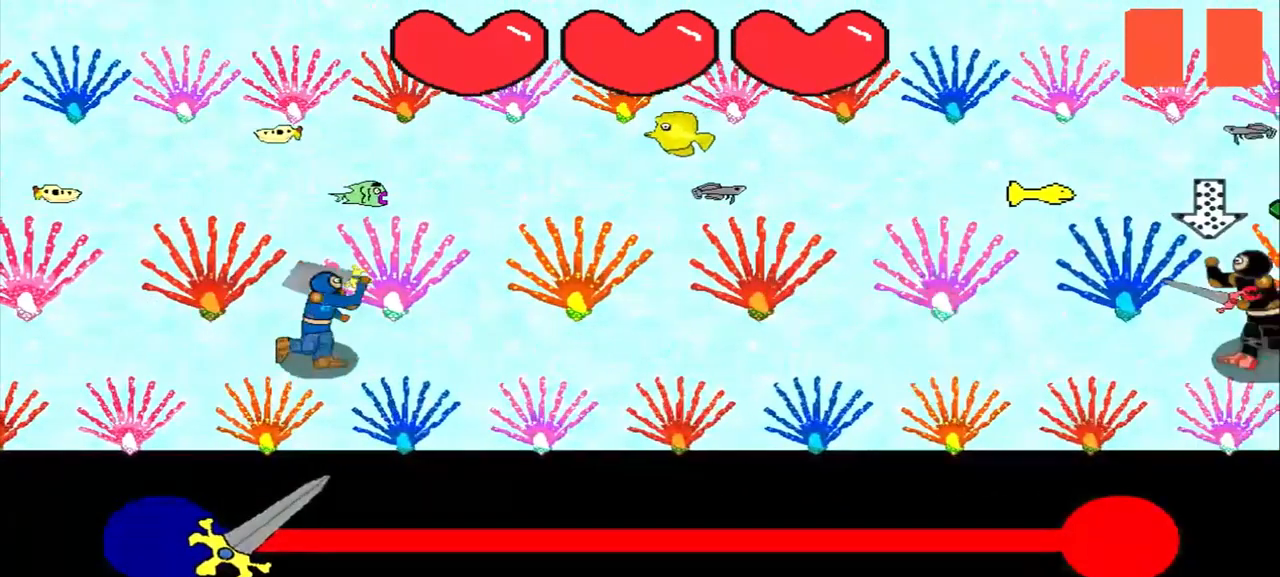
{"buttons": [], "left_stick": "center", "events": []}
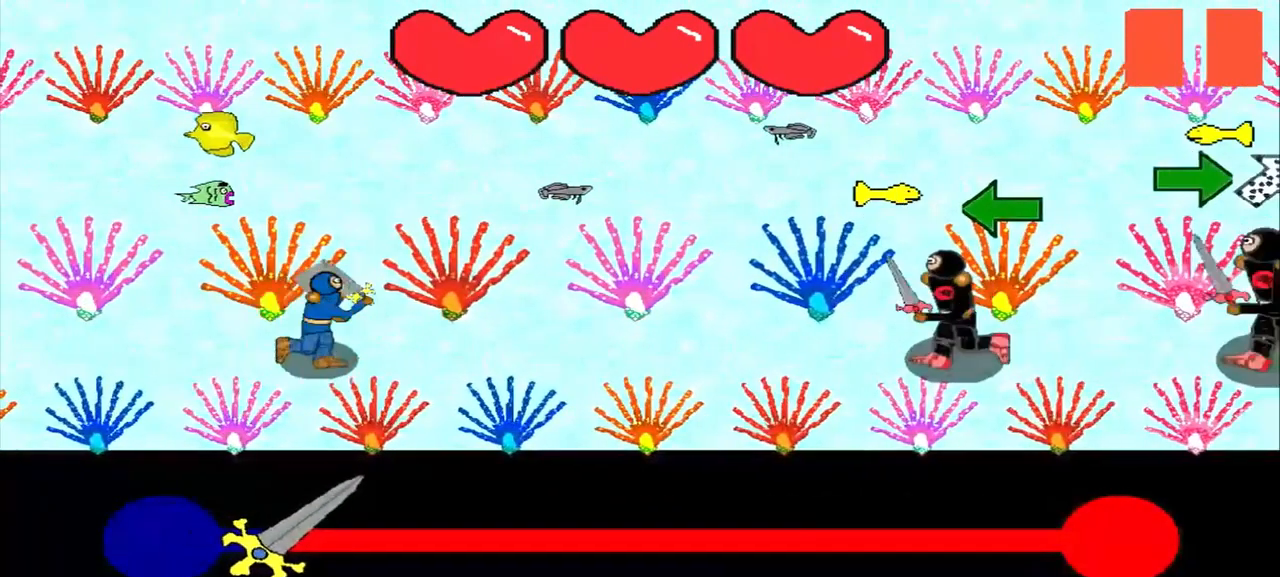
{"buttons": [], "left_stick": "right", "events": [[84, "left_stick", "left"], [167, "left_stick", "center"], [500, "left_stick", "right"]]}
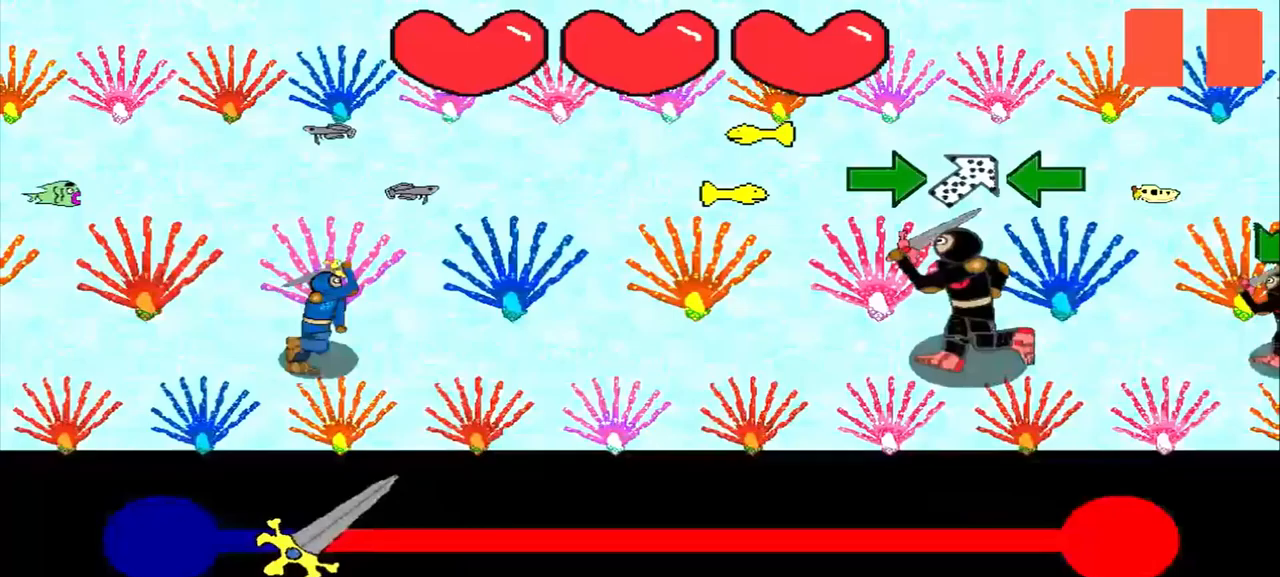
{"buttons": [], "left_stick": "down-left", "events": [[208, "left_stick", "center"], [500, "left_stick", "down-left"]]}
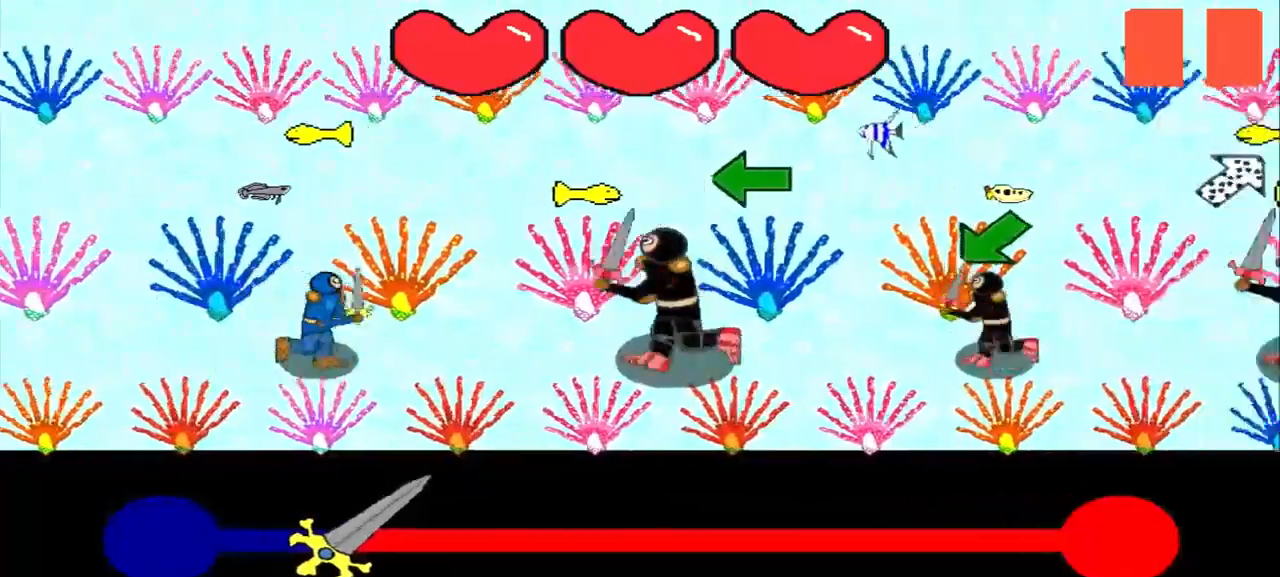
{"buttons": [], "left_stick": "center", "events": [[42, "left_stick", "center"], [83, "left_stick", "left"], [333, "left_stick", "center"], [417, "left_stick", "left"], [500, "left_stick", "center"]]}
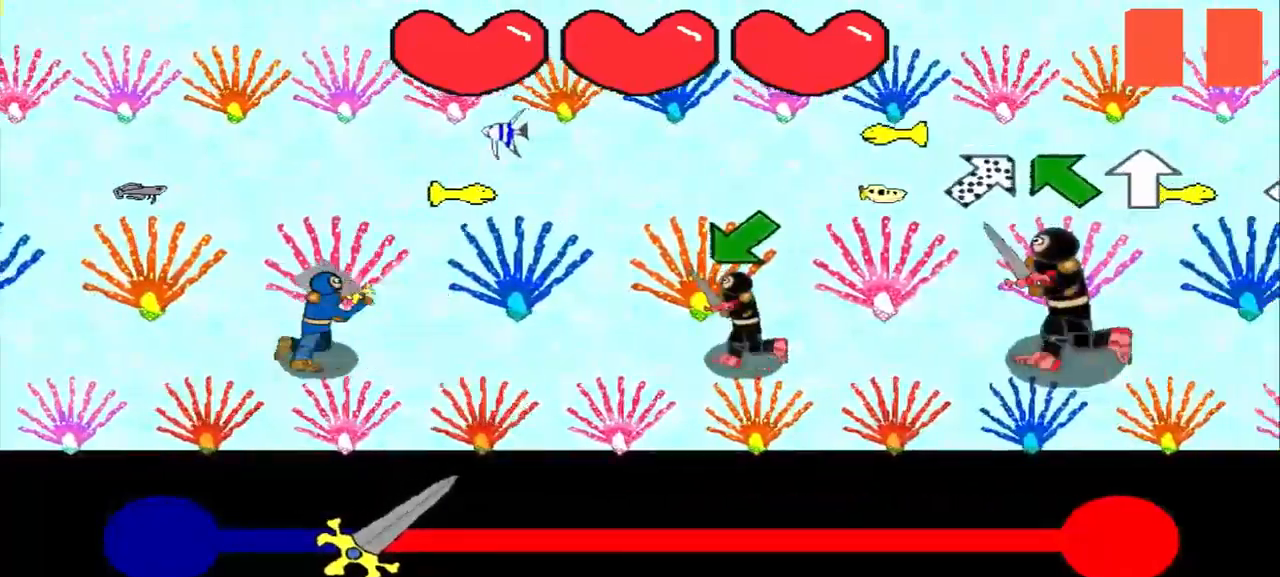
{"buttons": [], "left_stick": "down-left", "events": [[208, "left_stick", "down-left"], [292, "left_stick", "center"], [500, "left_stick", "down-left"]]}
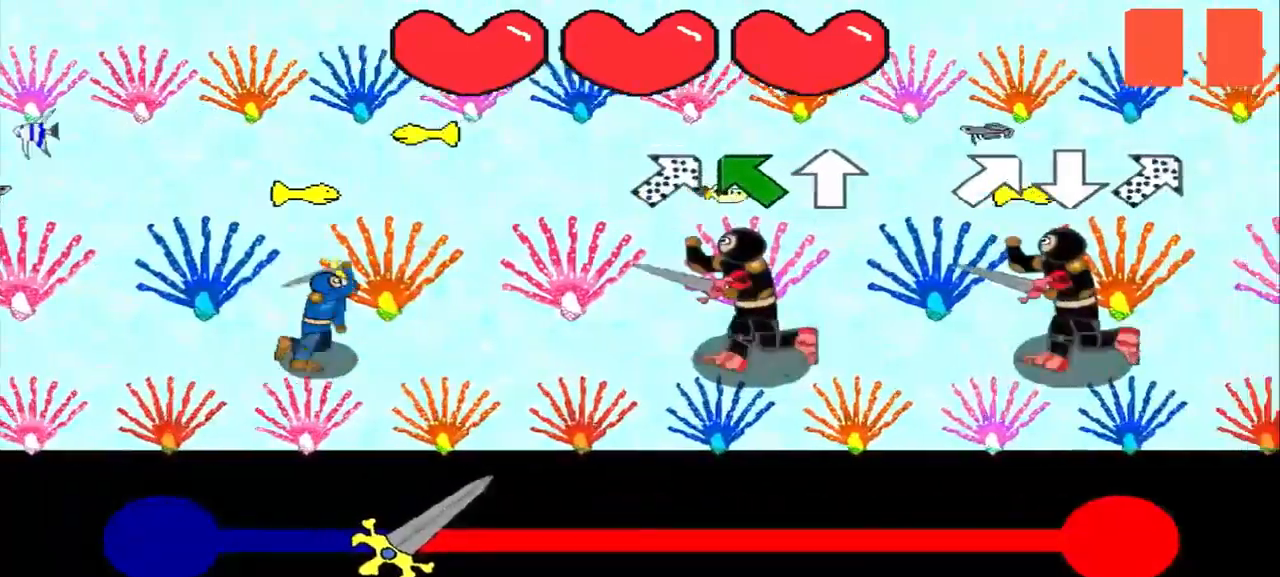
{"buttons": [], "left_stick": "center", "events": [[83, "left_stick", "center"], [167, "left_stick", "up-left"], [250, "left_stick", "center"], [375, "left_stick", "up-left"], [500, "left_stick", "center"]]}
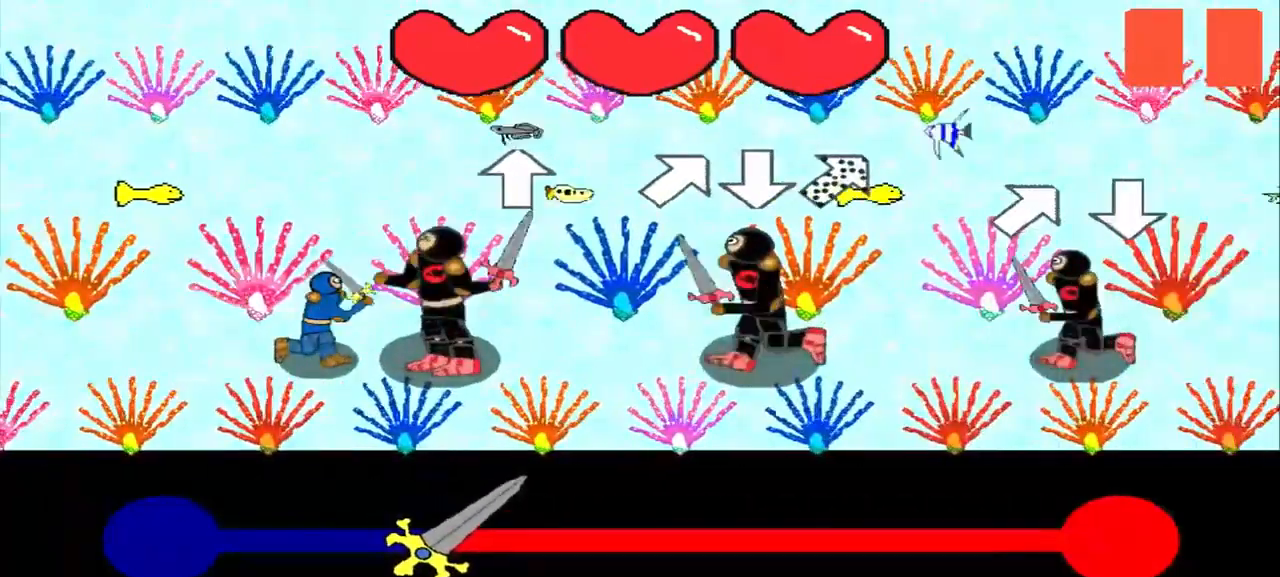
{"buttons": [], "left_stick": "down-left", "events": [[83, "left_stick", "up"], [208, "left_stick", "up-right"], [333, "left_stick", "center"], [500, "left_stick", "down-left"]]}
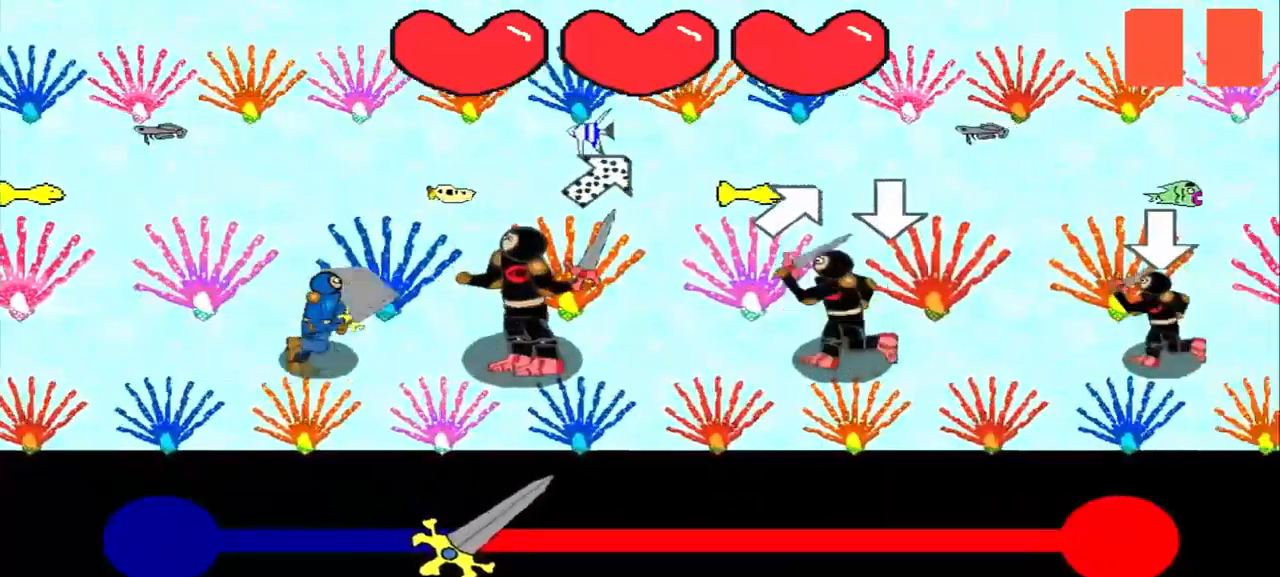
{"buttons": [], "left_stick": "center", "events": [[125, "left_stick", "center"], [208, "left_stick", "up-right"], [292, "left_stick", "center"]]}
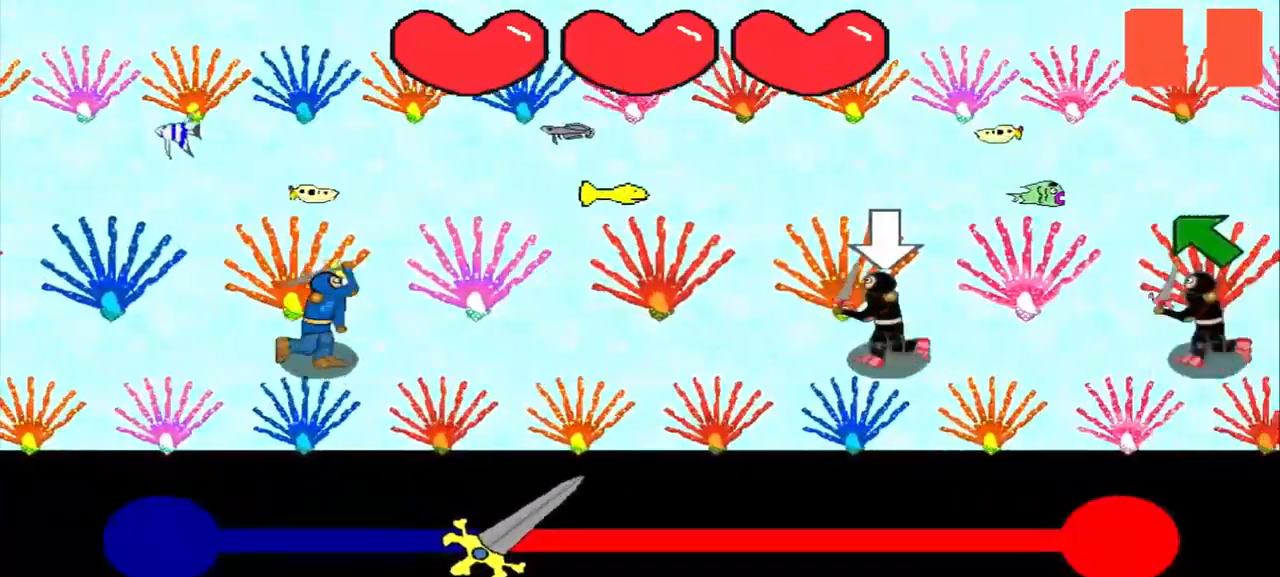
{"buttons": [], "left_stick": "up-left", "events": [[458, "left_stick", "up-left"]]}
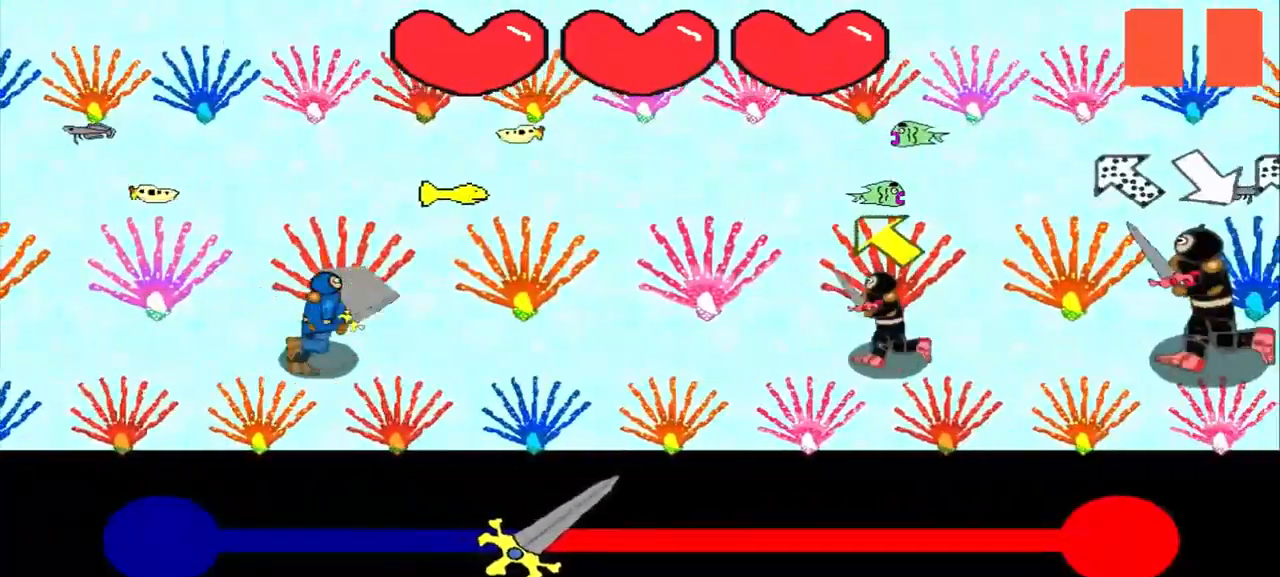
{"buttons": [], "left_stick": "center", "events": [[42, "left_stick", "center"], [125, "left_stick", "up-left"], [208, "left_stick", "center"]]}
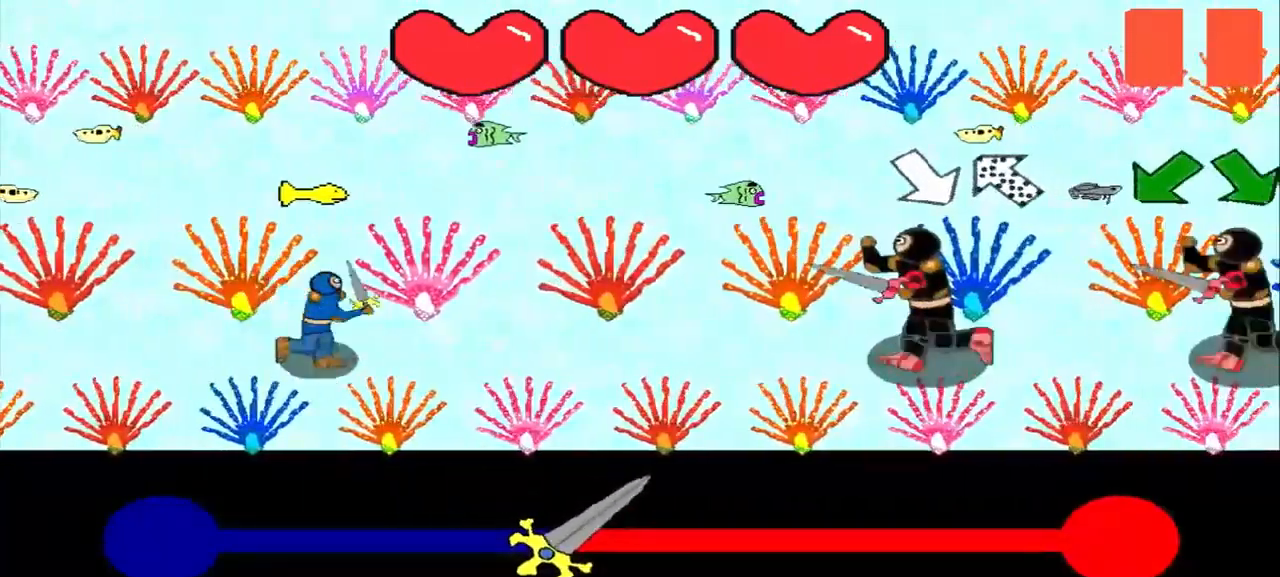
{"buttons": [], "left_stick": "down-left", "events": [[375, "left_stick", "down-left"]]}
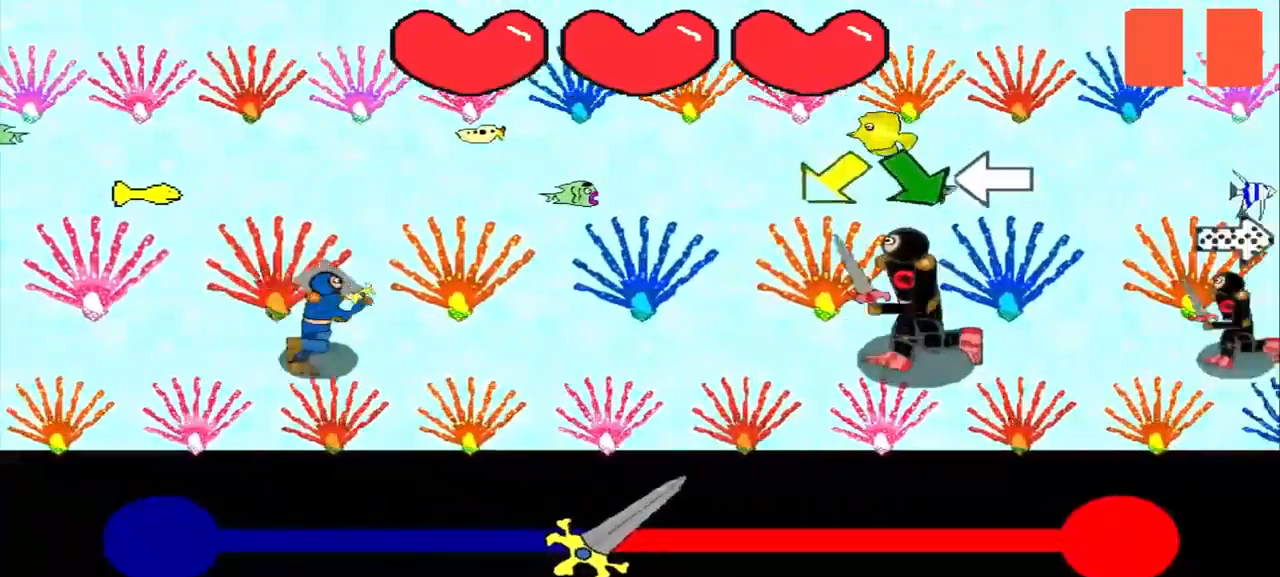
{"buttons": [], "left_stick": "center", "events": [[83, "left_stick", "center"], [292, "left_stick", "down-right"], [375, "left_stick", "center"]]}
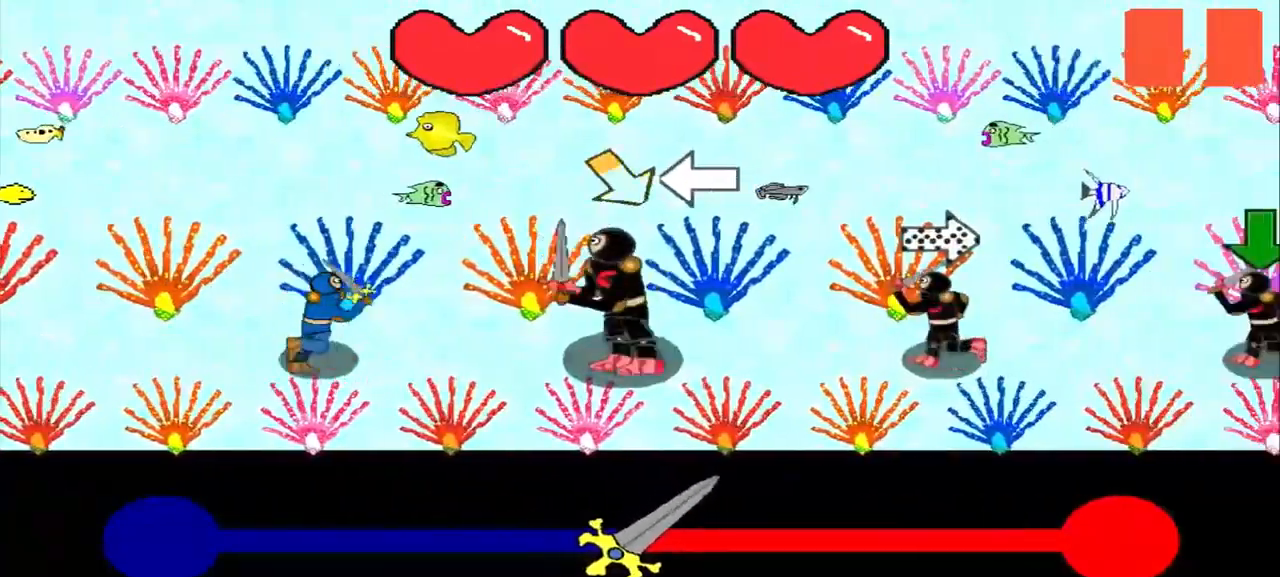
{"buttons": [], "left_stick": "center", "events": []}
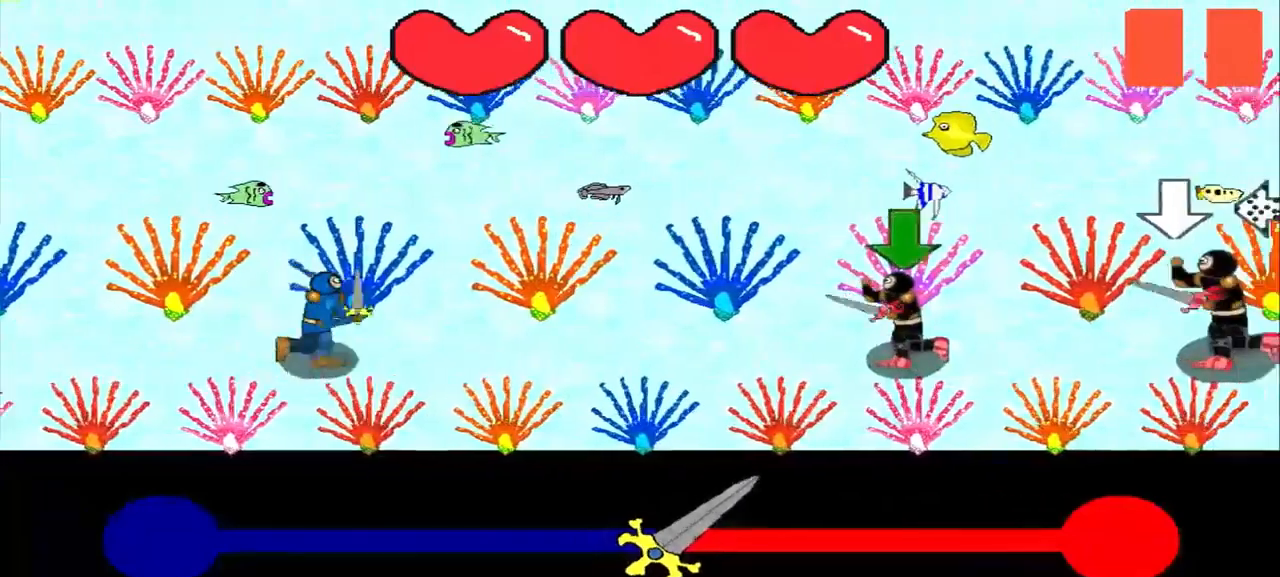
{"buttons": [], "left_stick": "center", "events": []}
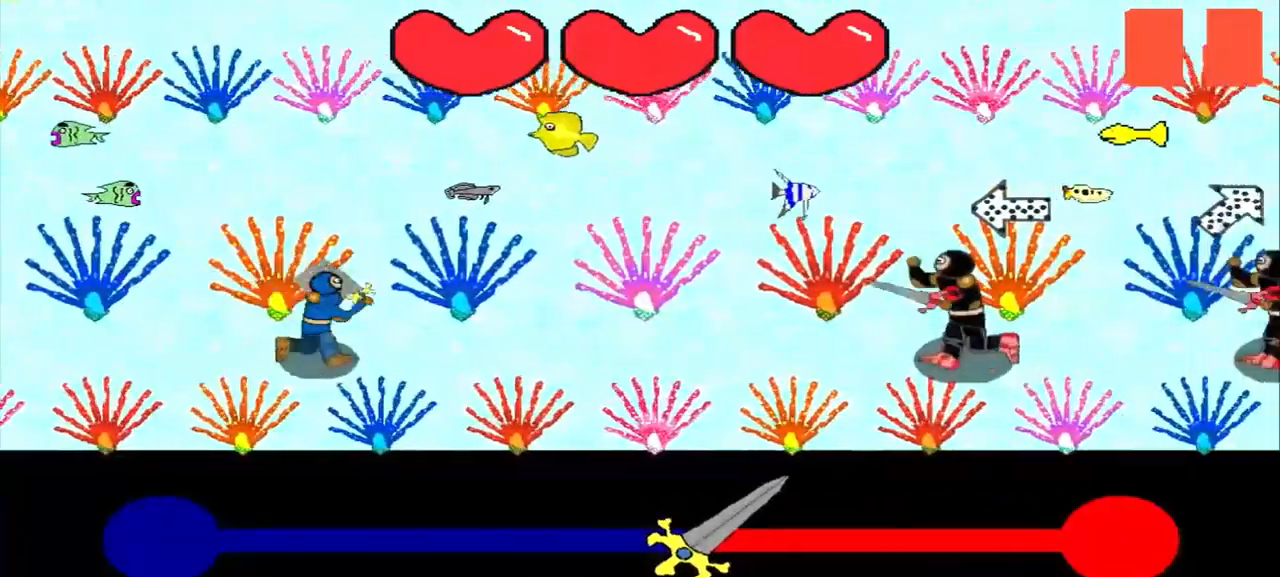
{"buttons": [], "left_stick": "down-left", "events": [[42, "left_stick", "right"], [125, "left_stick", "center"], [500, "left_stick", "down-left"]]}
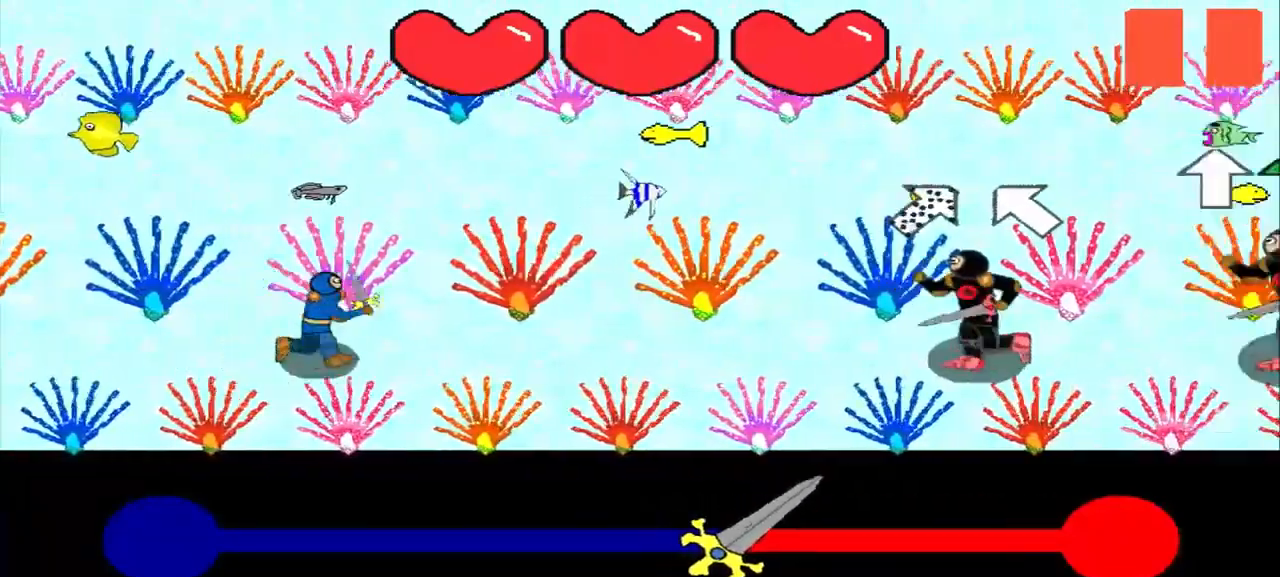
{"buttons": [], "left_stick": "center", "events": [[42, "left_stick", "center"], [84, "left_stick", "up-left"], [167, "left_stick", "center"]]}
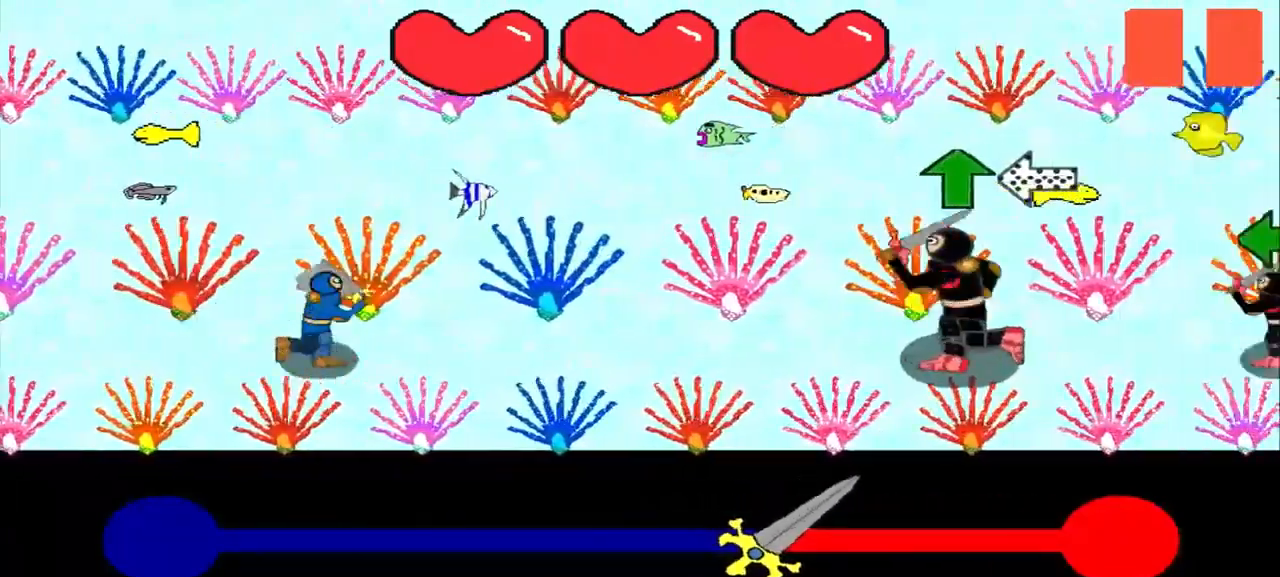
{"buttons": [], "left_stick": "right", "events": [[375, "left_stick", "up"], [500, "left_stick", "right"]]}
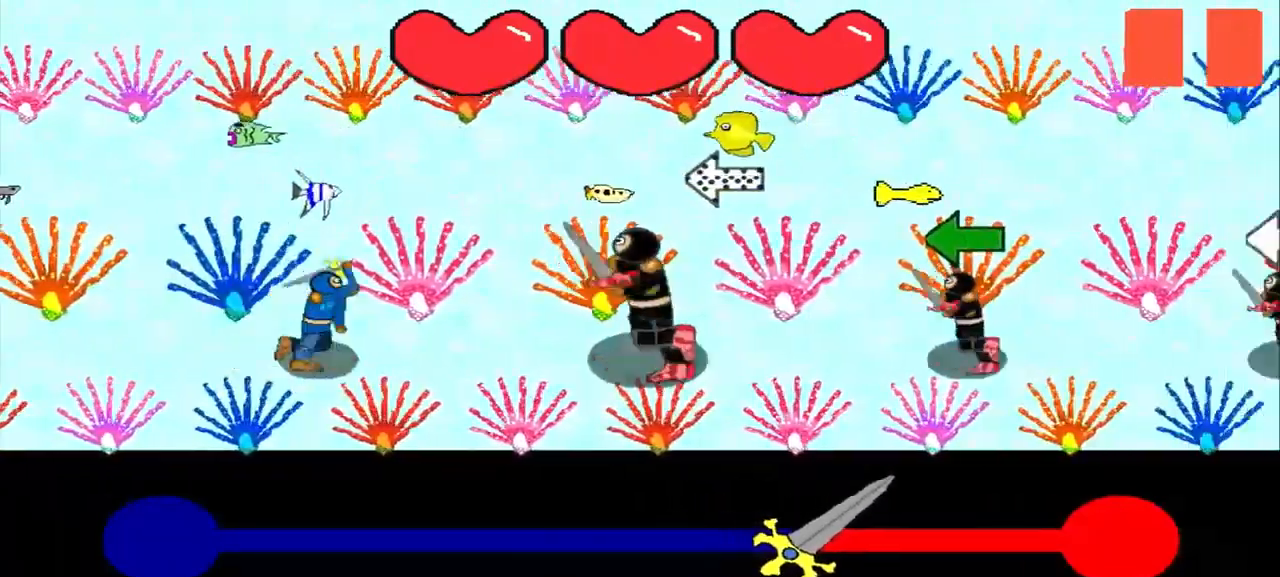
{"buttons": [], "left_stick": "left", "events": [[125, "left_stick", "left"], [209, "left_stick", "center"], [334, "left_stick", "left"], [417, "left_stick", "center"], [500, "left_stick", "left"]]}
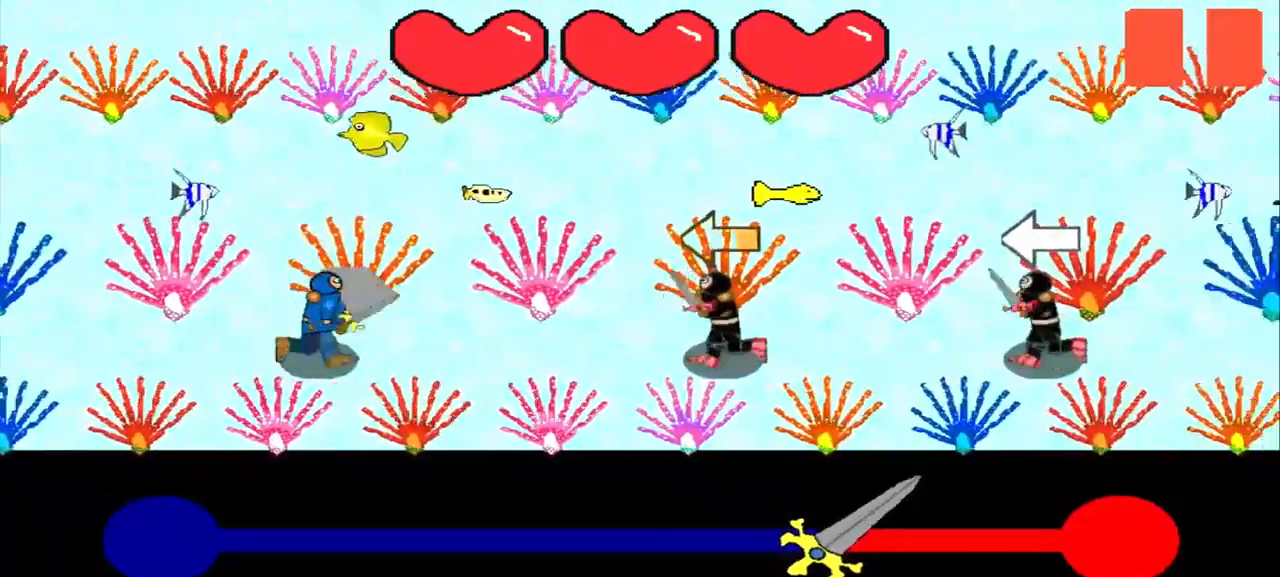
{"buttons": [], "left_stick": "center", "events": [[84, "left_stick", "center"]]}
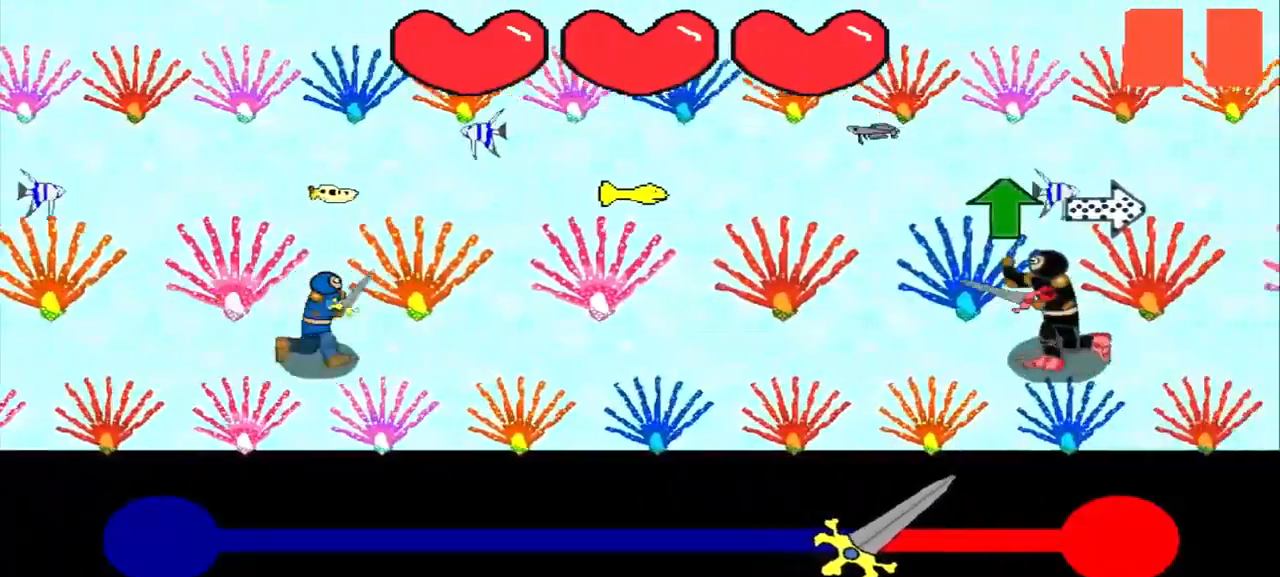
{"buttons": [], "left_stick": "up", "events": [[167, "left_stick", "up"], [334, "left_stick", "center"], [459, "left_stick", "up"]]}
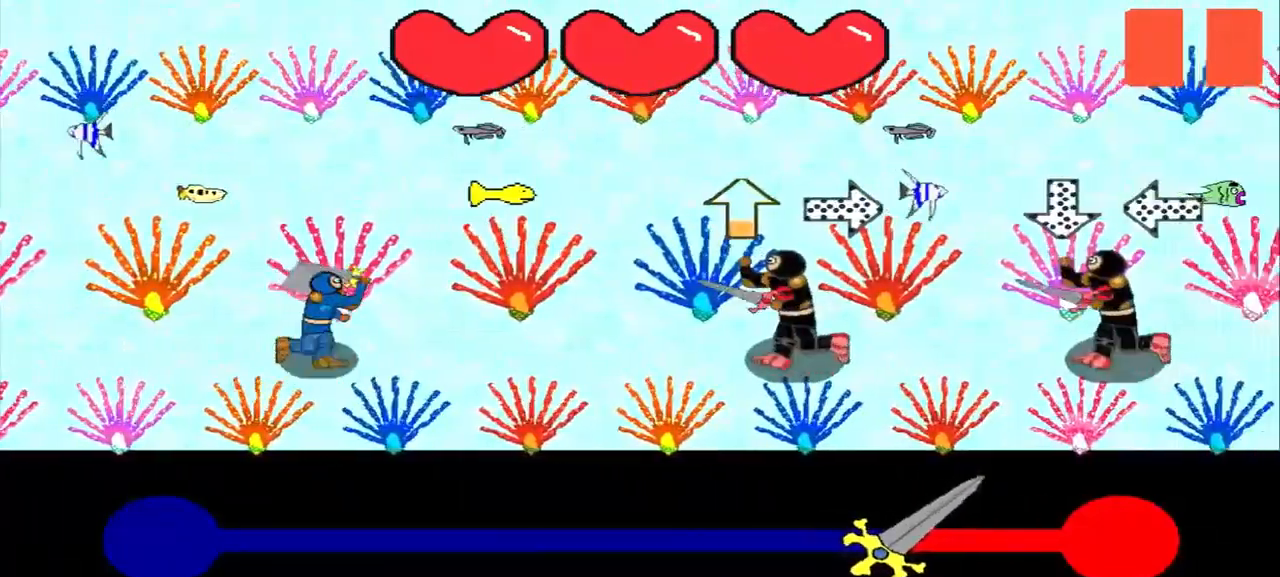
{"buttons": [], "left_stick": "center", "events": [[292, "left_stick", "center"], [375, "left_stick", "right"], [459, "left_stick", "center"]]}